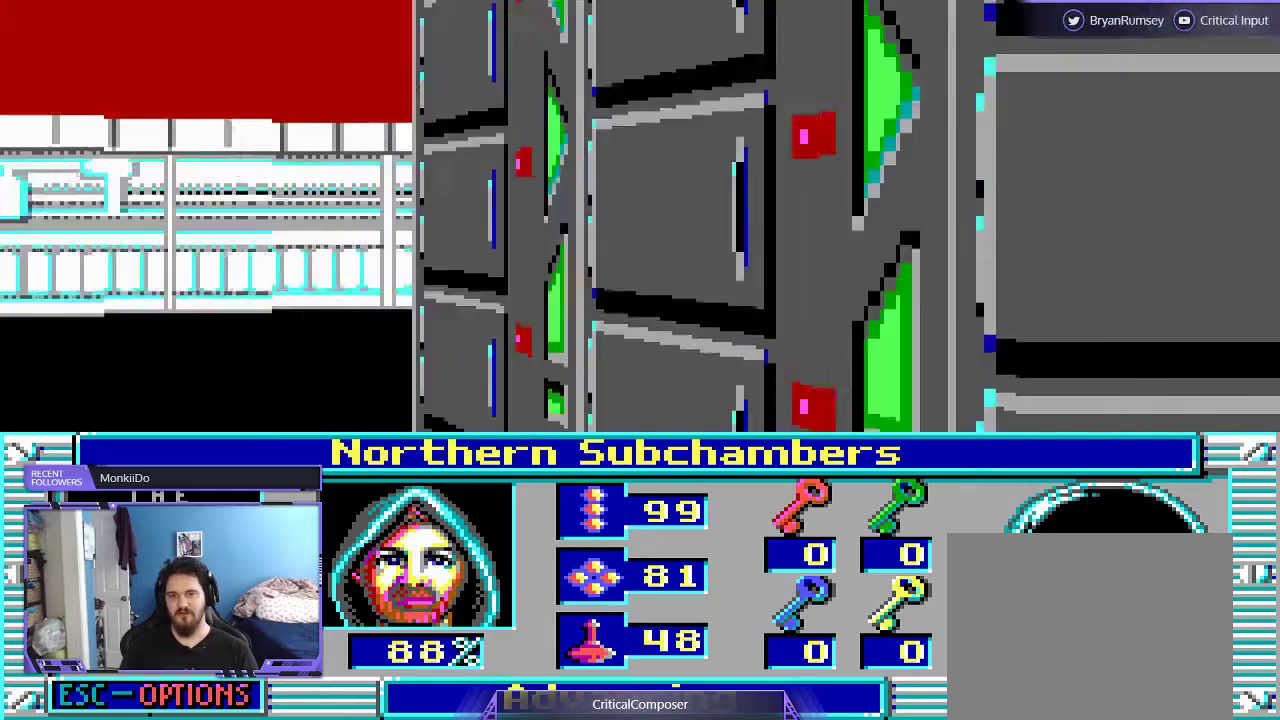
Gameplay with a controller (Xbox layout); each line is a JSON object with the inputs held at the frame after it (dt_ms = milliseconds from this image to that frame). "events" lists button and stick changes between this image and that frame as [ms after this image, input, new state], when the widget could be followed in between. Not read: L1 L3 R1 R3 TOUCHPAD left_stick other_buttons right_stick.
{"dt_ms": 500, "buttons": [], "events": []}
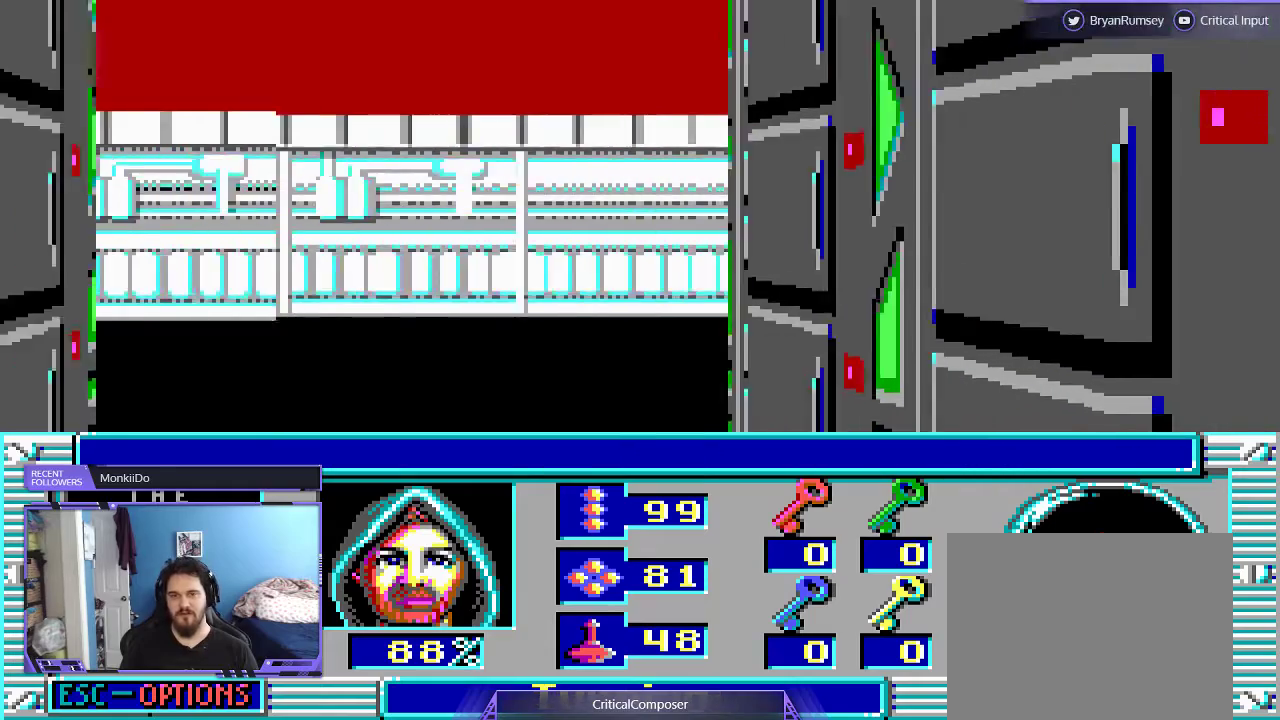
{"dt_ms": 500, "buttons": [], "events": [[33, "DPAD_LEFT", "down"], [400, "DPAD_LEFT", "up"]]}
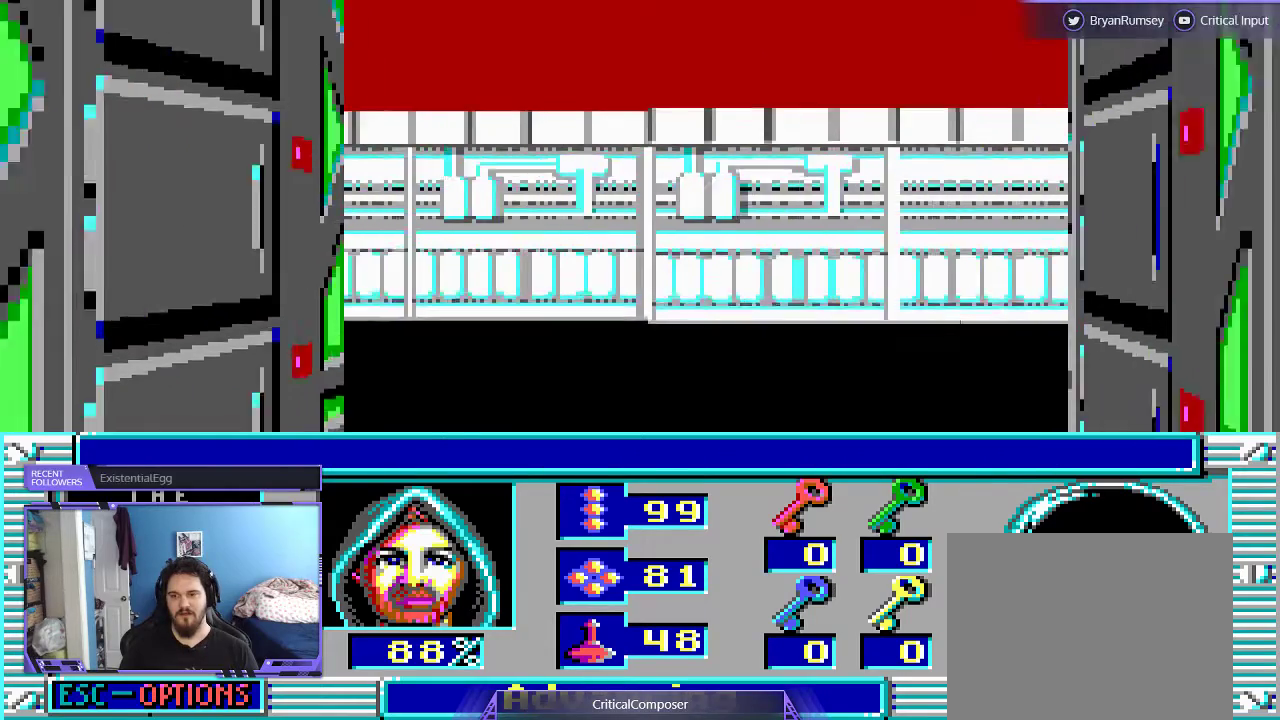
{"dt_ms": 500, "buttons": [], "events": [[200, "R2", "down"], [267, "R2", "up"], [367, "R2", "down"], [433, "R2", "up"]]}
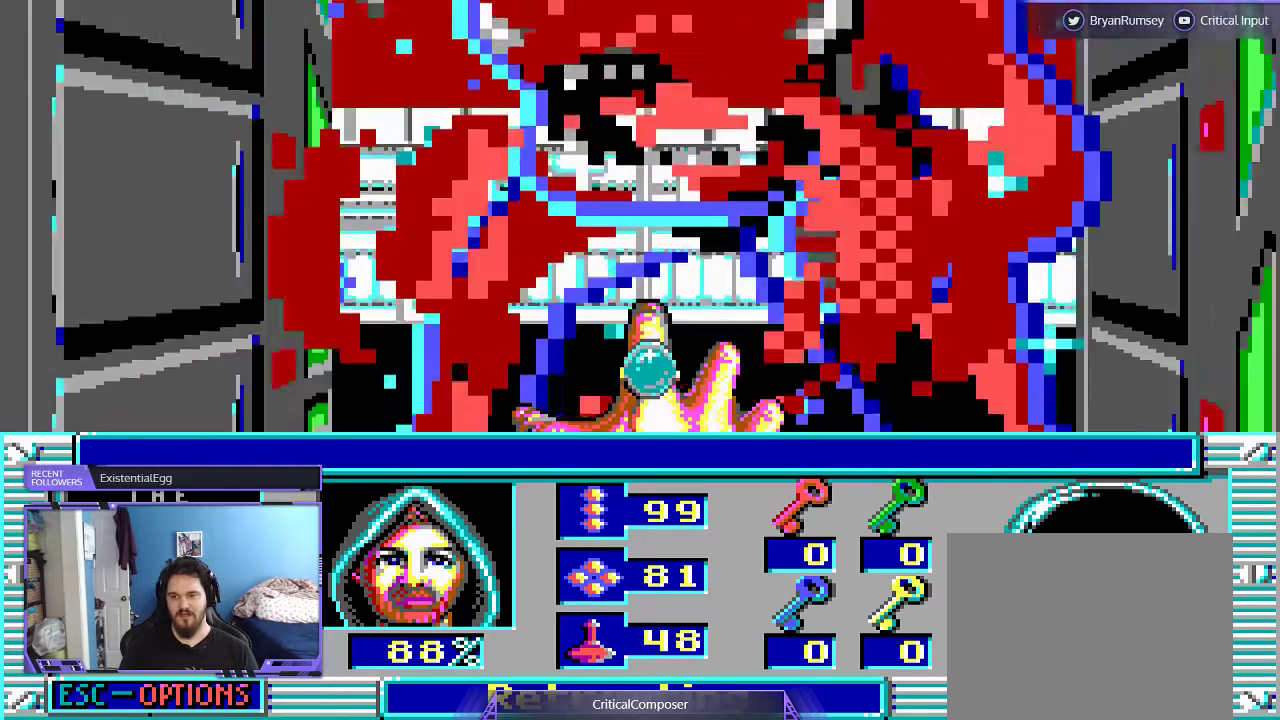
{"dt_ms": 500, "buttons": [], "events": [[67, "R2", "down"], [133, "R2", "up"], [200, "R2", "down"], [300, "R2", "up"], [400, "R2", "down"], [467, "R2", "up"]]}
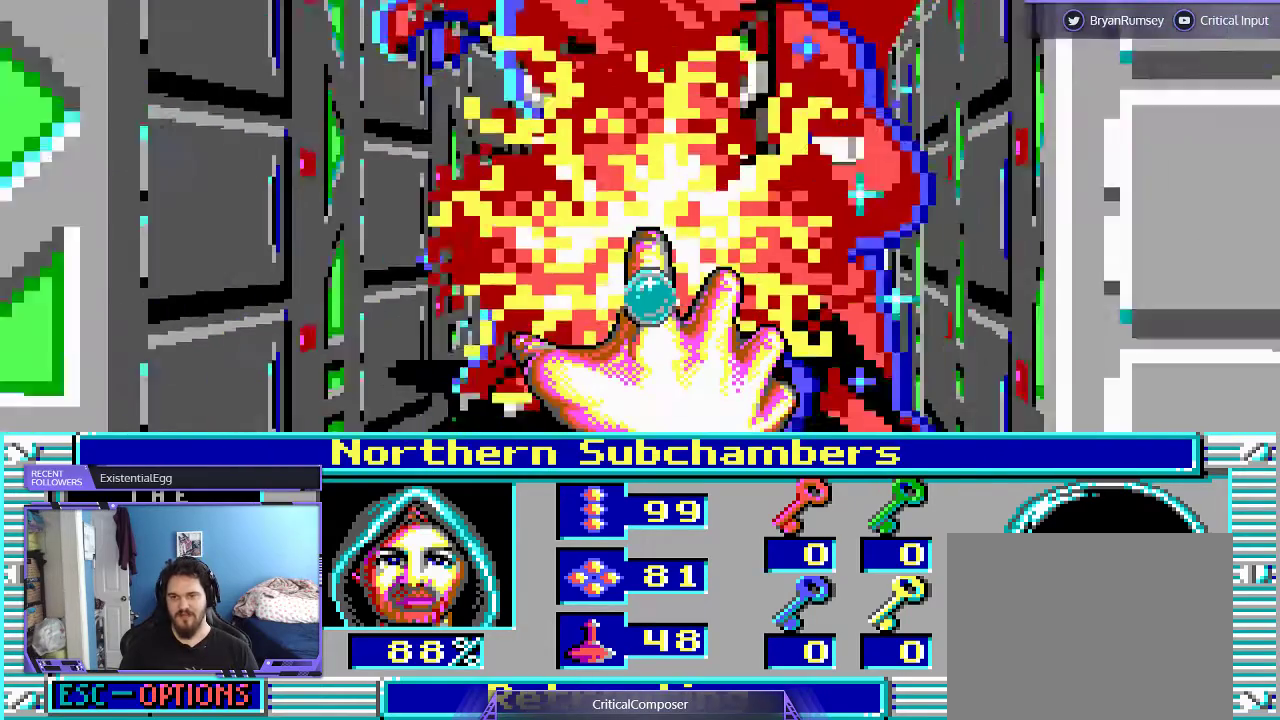
{"dt_ms": 500, "buttons": [], "events": [[67, "R2", "down"], [200, "R2", "up"], [233, "R2", "down"], [333, "R2", "up"], [400, "R2", "down"], [500, "R2", "up"]]}
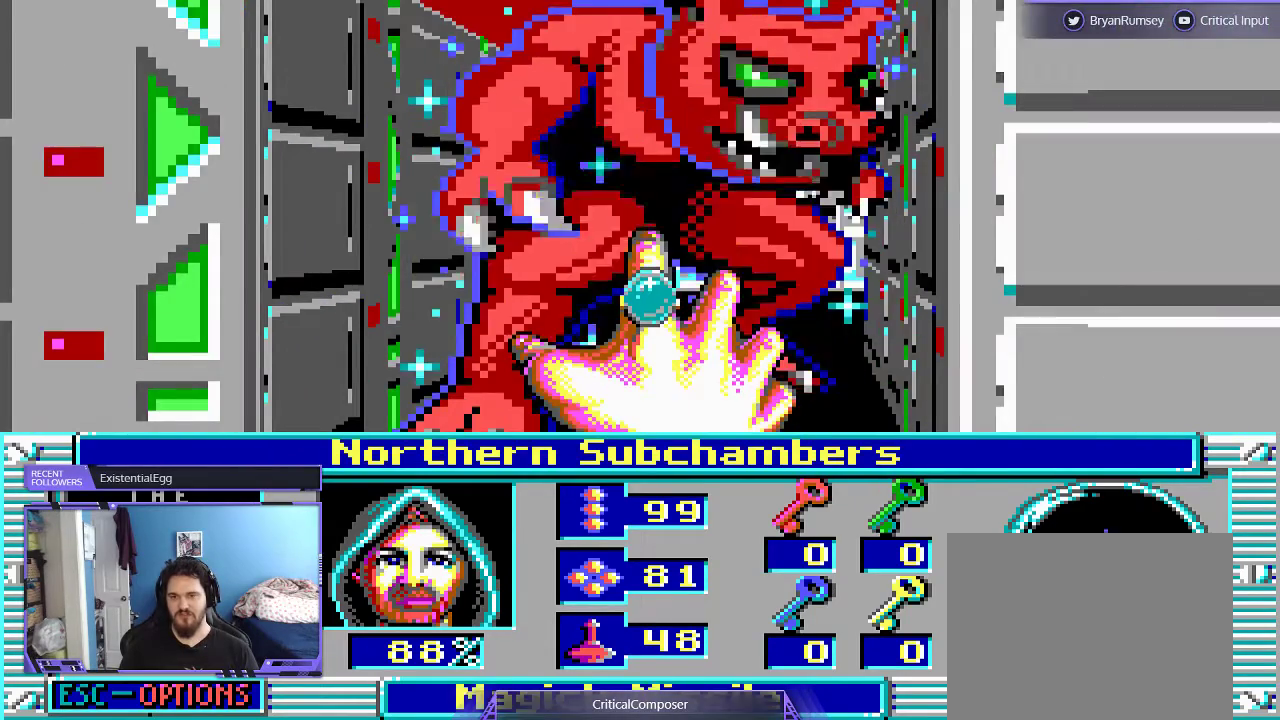
{"dt_ms": 1000, "buttons": []}
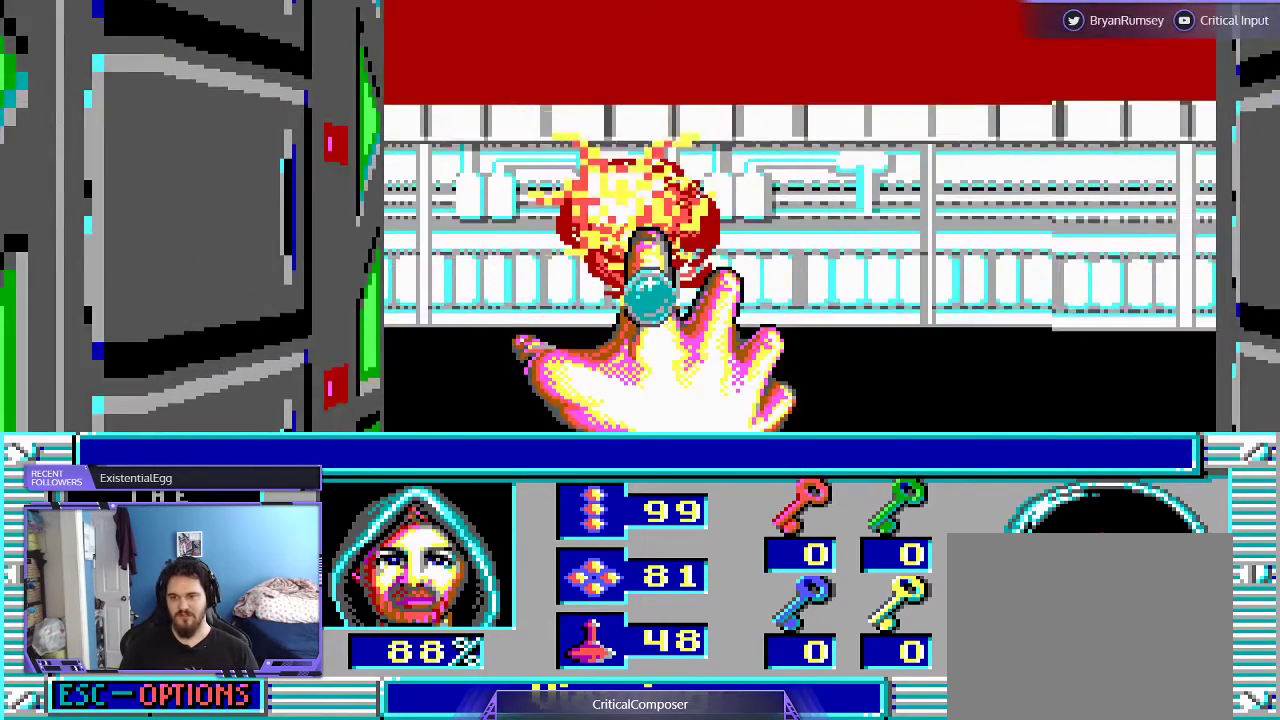
{"dt_ms": 500, "buttons": [], "events": []}
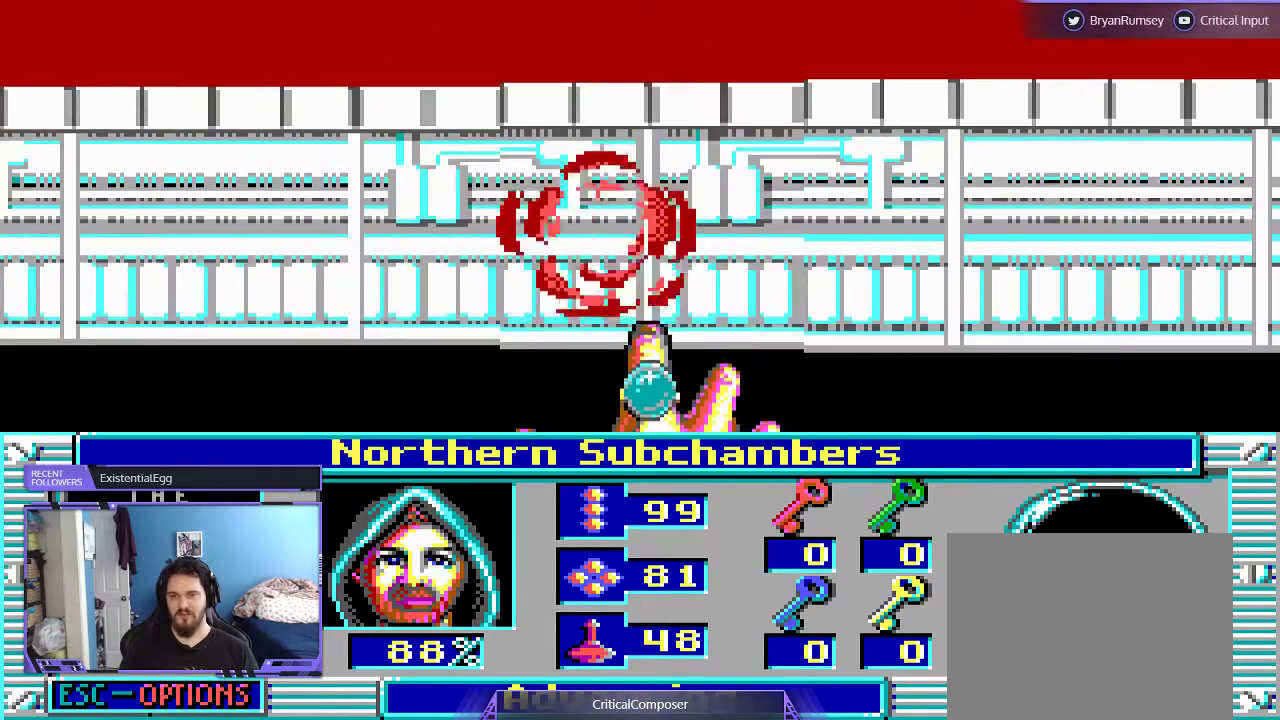
{"dt_ms": 500, "buttons": [], "events": []}
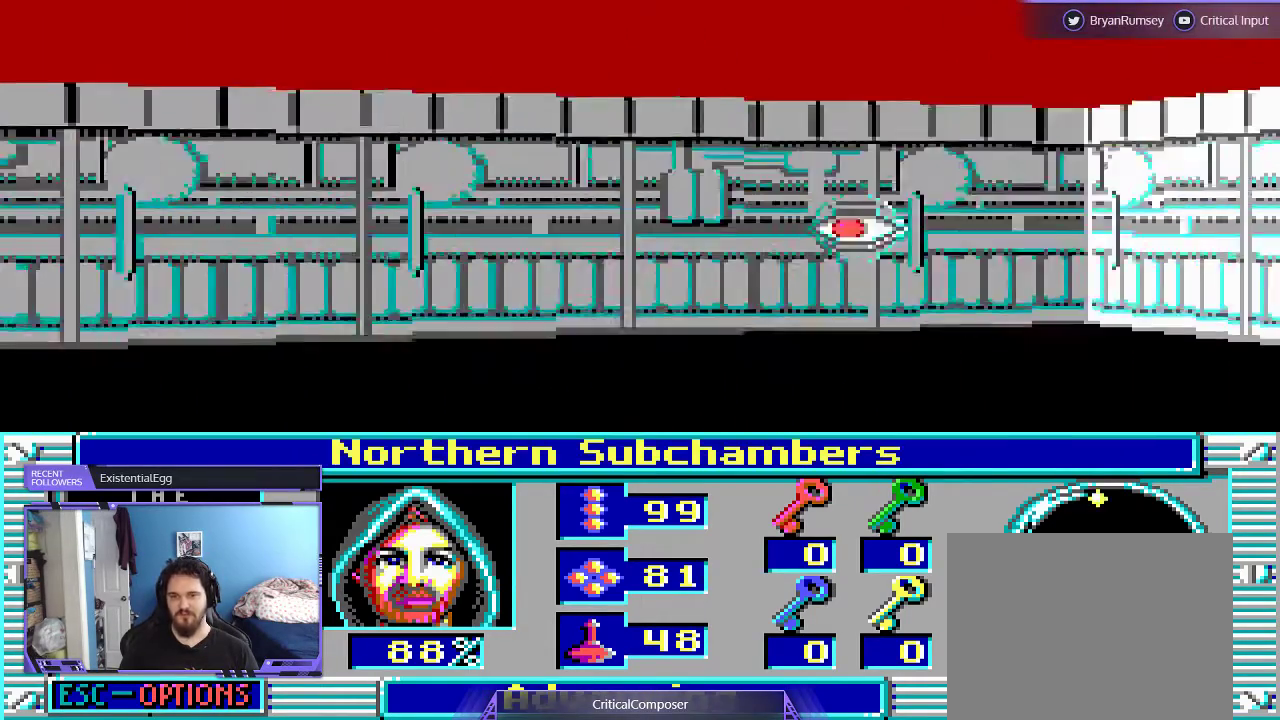
{"dt_ms": 500, "buttons": ["R2"], "events": [[333, "R2", "down"], [433, "R2", "up"], [500, "R2", "down"]]}
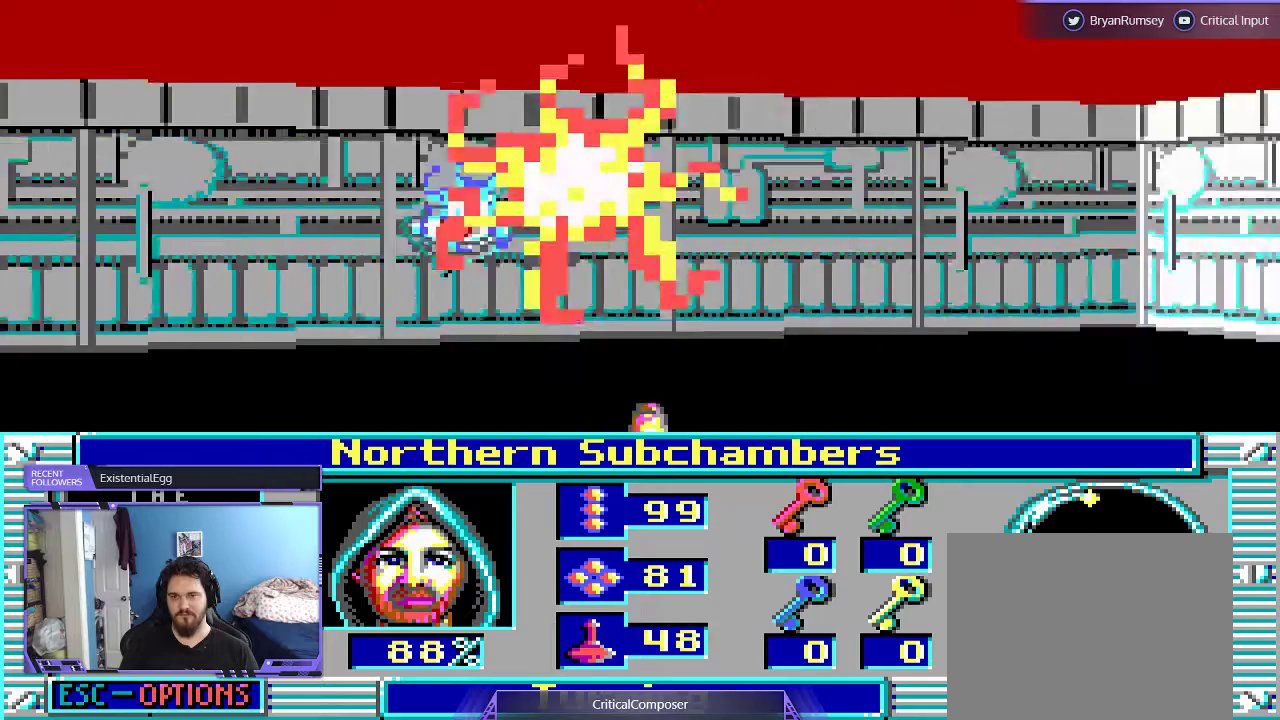
{"dt_ms": 500, "buttons": [], "events": [[100, "R2", "up"], [200, "R2", "down"], [267, "R2", "up"], [333, "R2", "down"], [433, "R2", "up"]]}
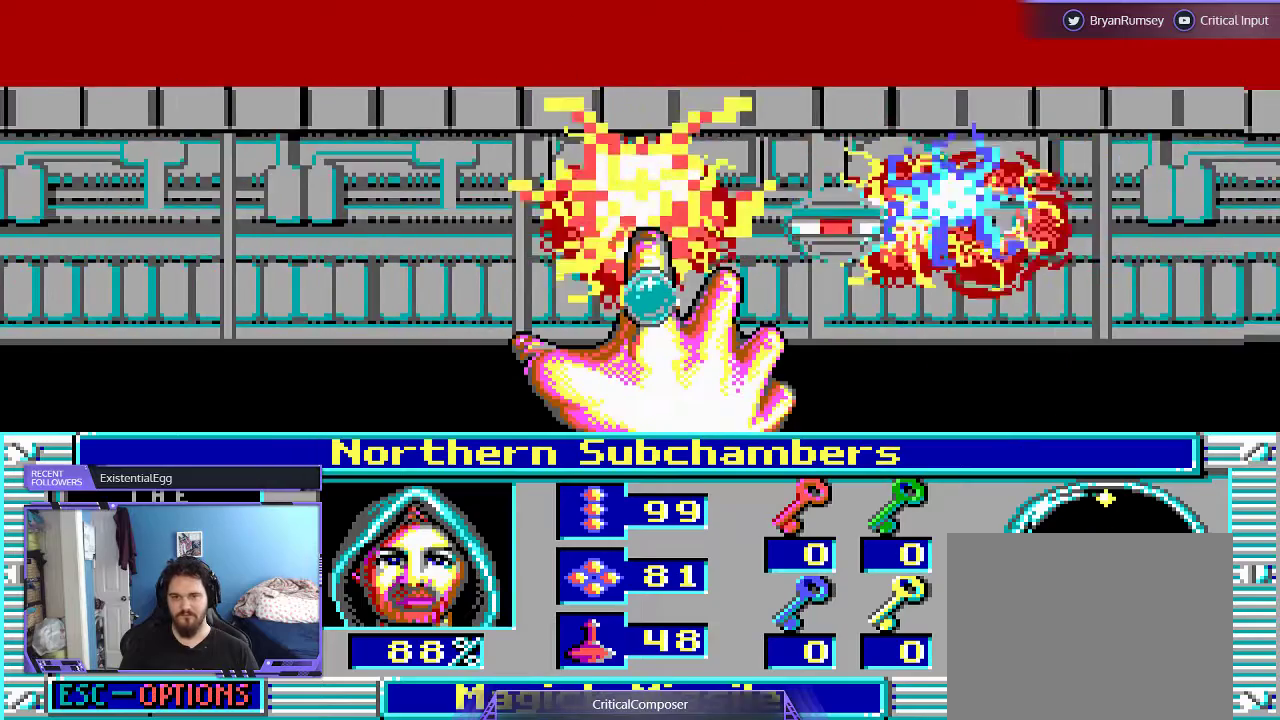
{"dt_ms": 500, "buttons": [], "events": [[33, "R2", "down"], [100, "R2", "up"], [200, "R2", "down"], [267, "R2", "up"], [367, "R2", "down"], [467, "R2", "up"]]}
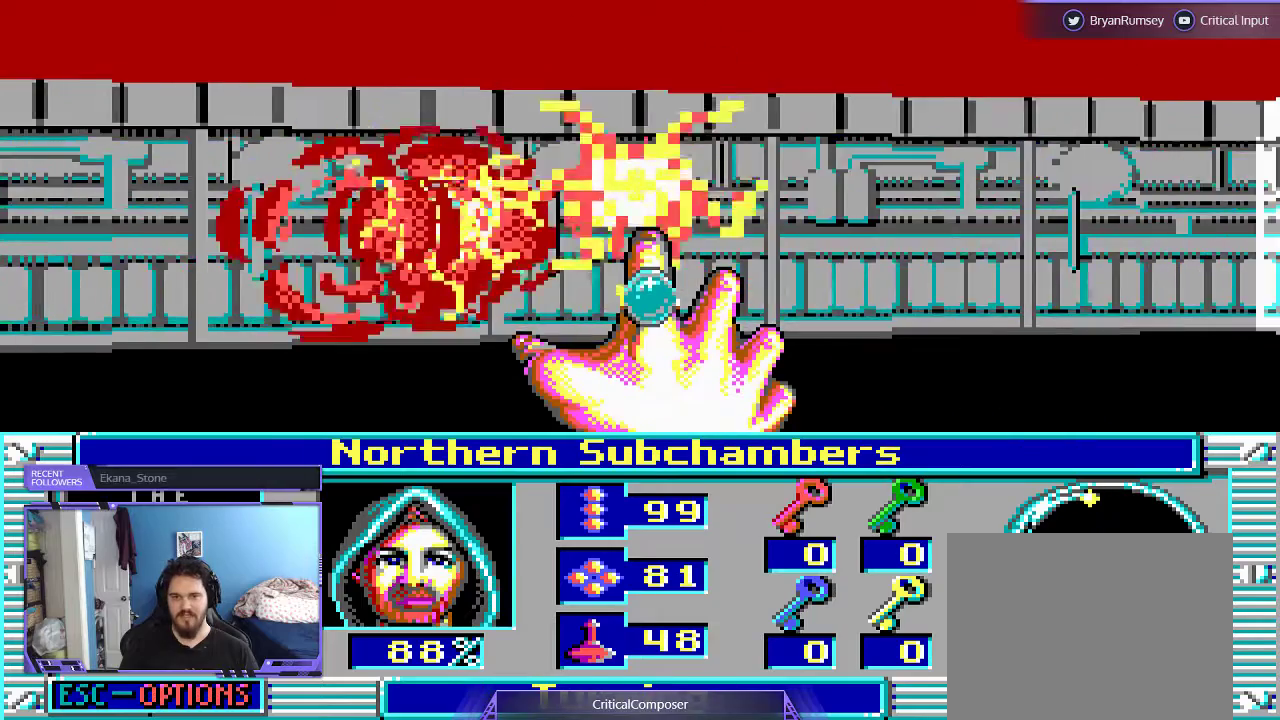
{"dt_ms": 500, "buttons": ["R2", "DPAD_DOWN"], "events": [[33, "R2", "down"], [100, "DPAD_DOWN", "down"], [133, "R2", "up"], [200, "R2", "down"], [333, "R2", "up"], [400, "R2", "down"]]}
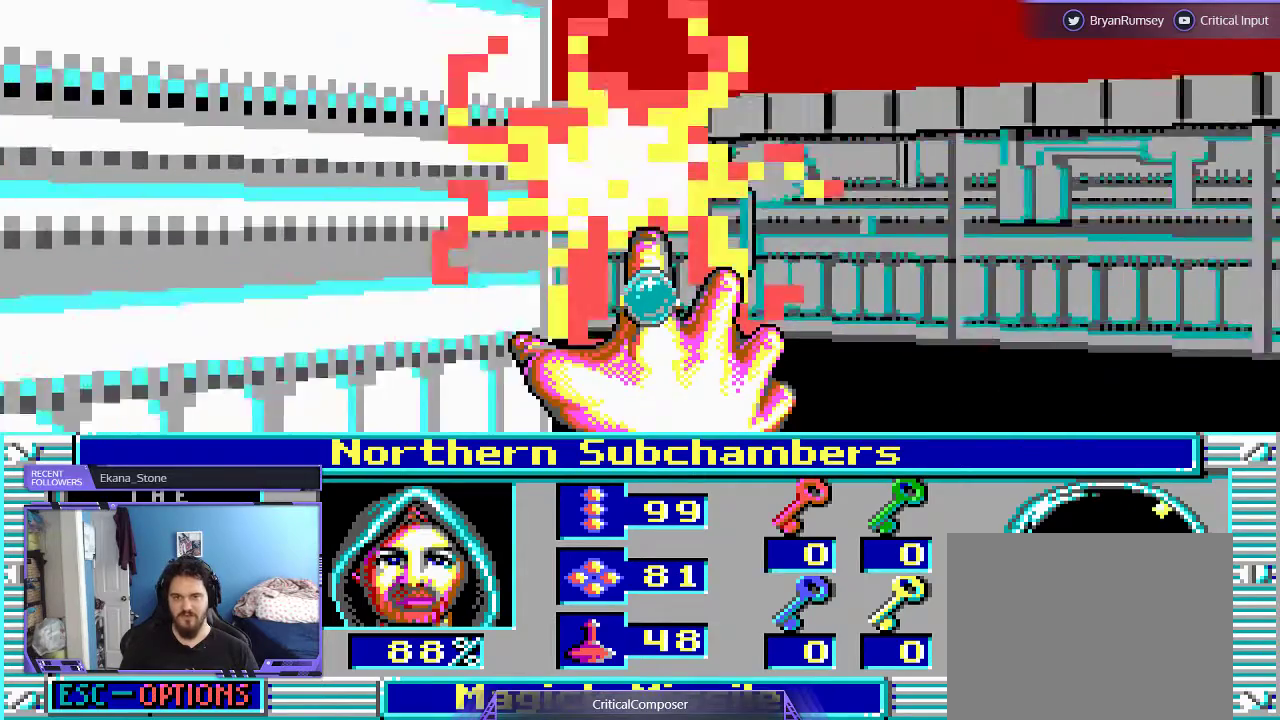
{"dt_ms": 500, "buttons": [], "events": [[67, "DPAD_DOWN", "up"], [133, "DPAD_UP", "down"], [200, "R2", "up"], [300, "DPAD_UP", "up"]]}
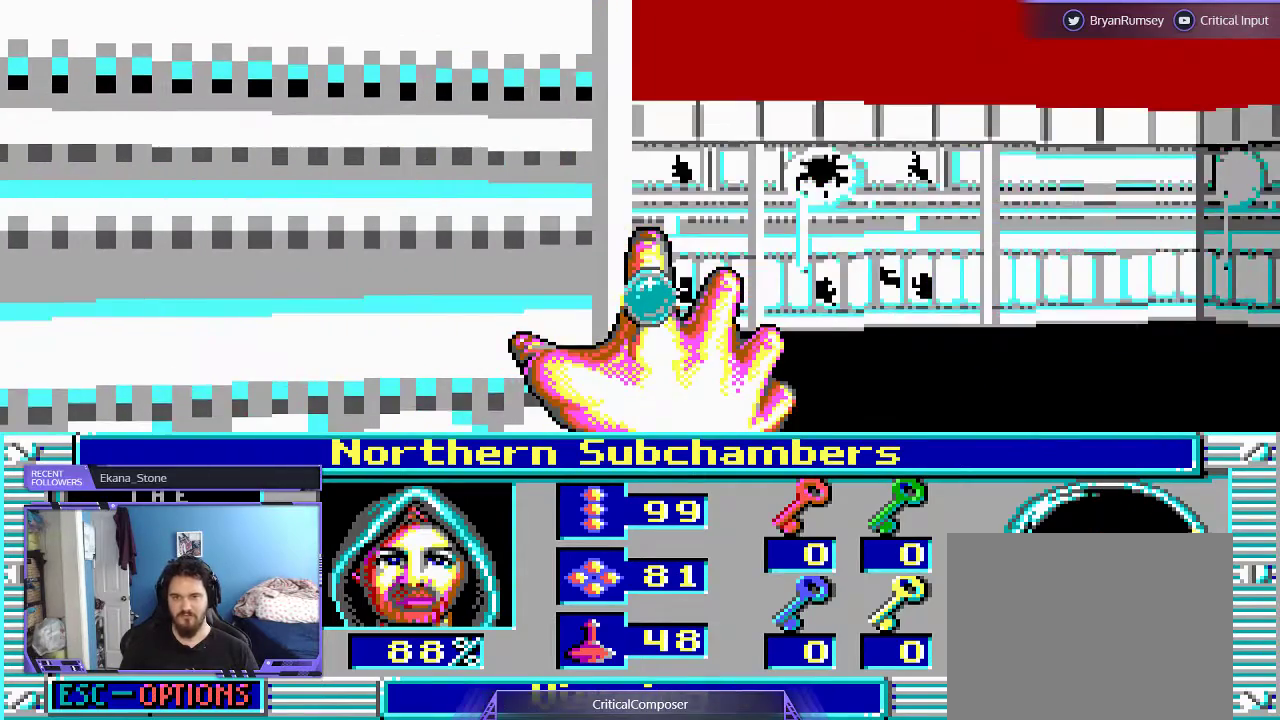
{"dt_ms": 500, "buttons": [], "events": [[133, "L2", "down"], [200, "DPAD_UP", "down"], [267, "L2", "up"], [300, "DPAD_UP", "up"]]}
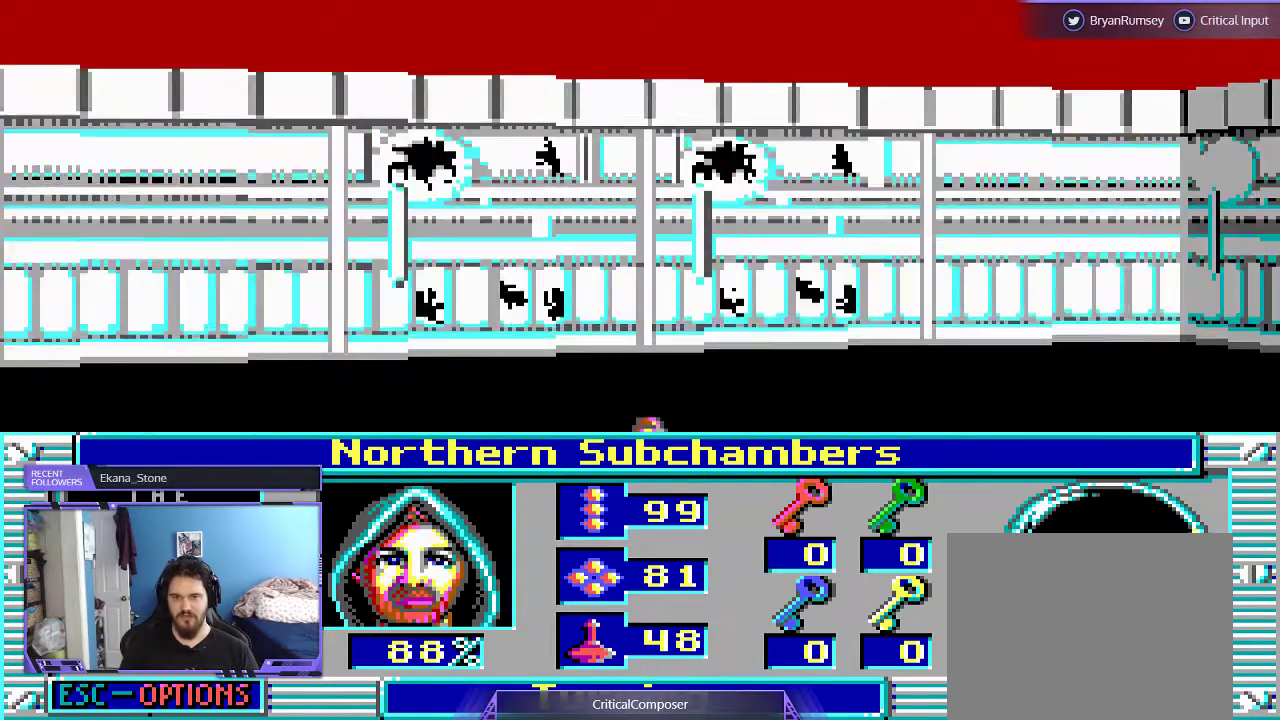
{"dt_ms": 500, "buttons": [], "events": []}
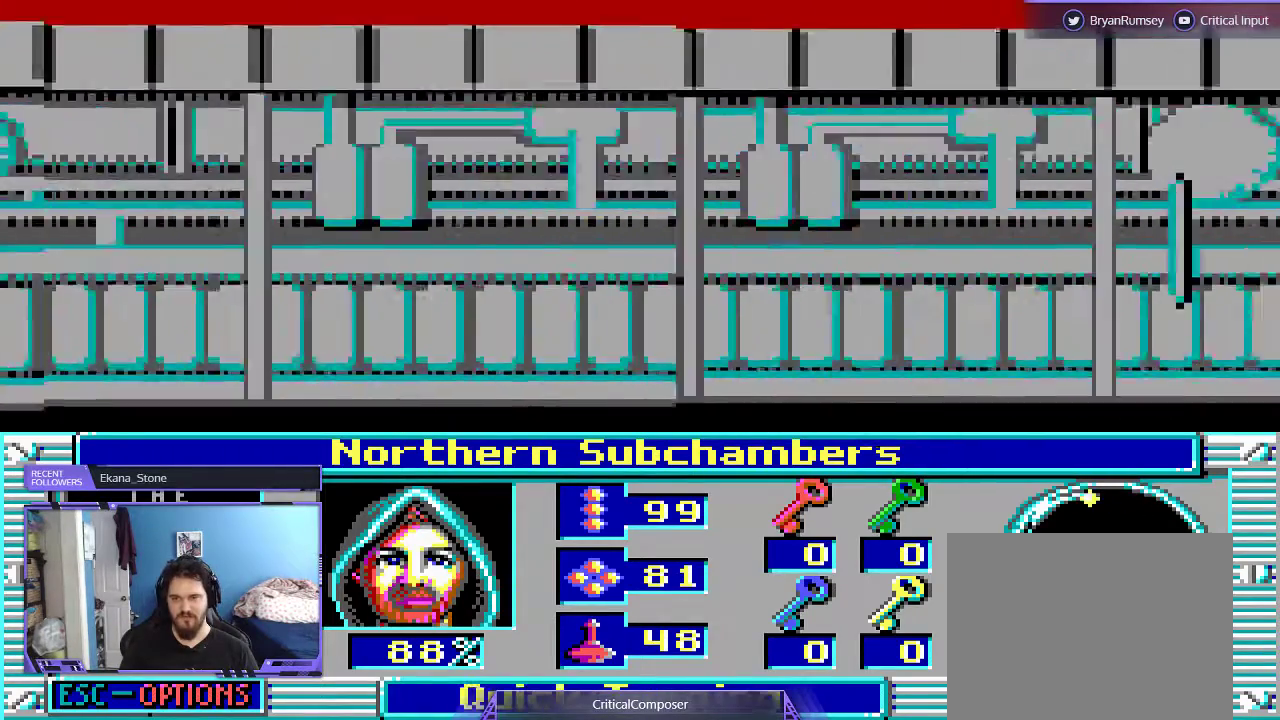
{"dt_ms": 500, "buttons": [], "events": []}
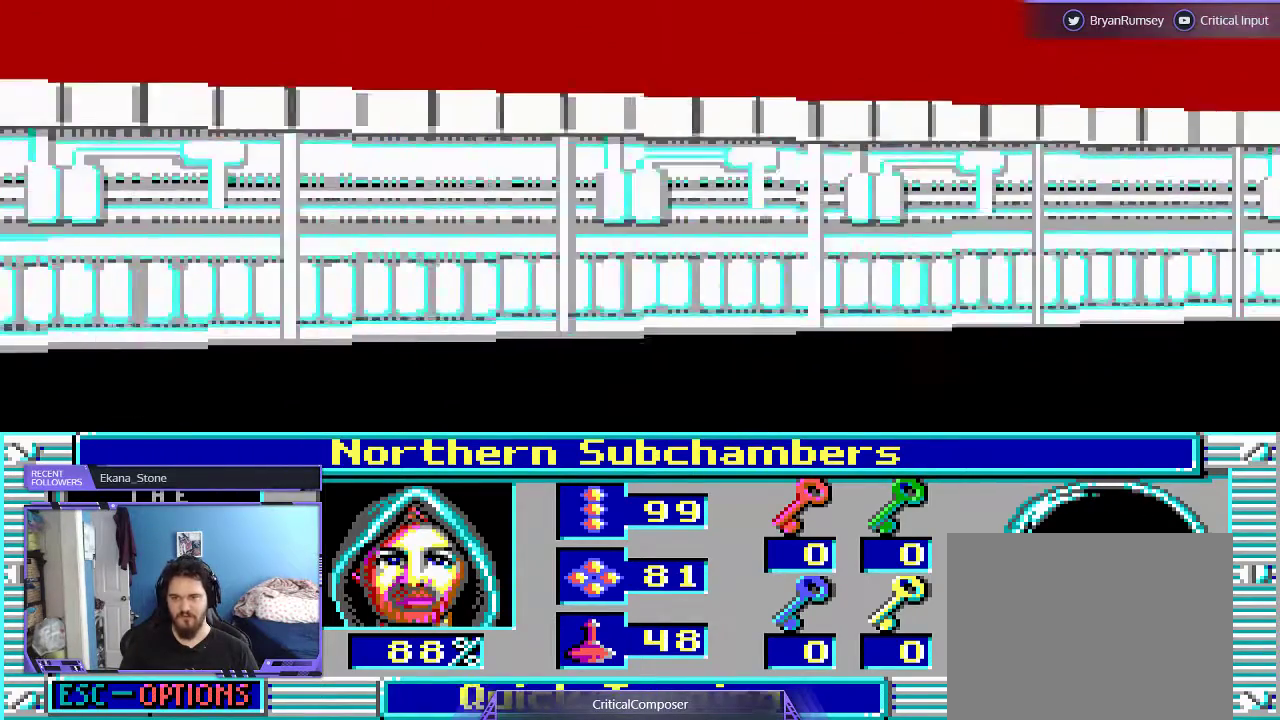
{"dt_ms": 500, "buttons": [], "events": []}
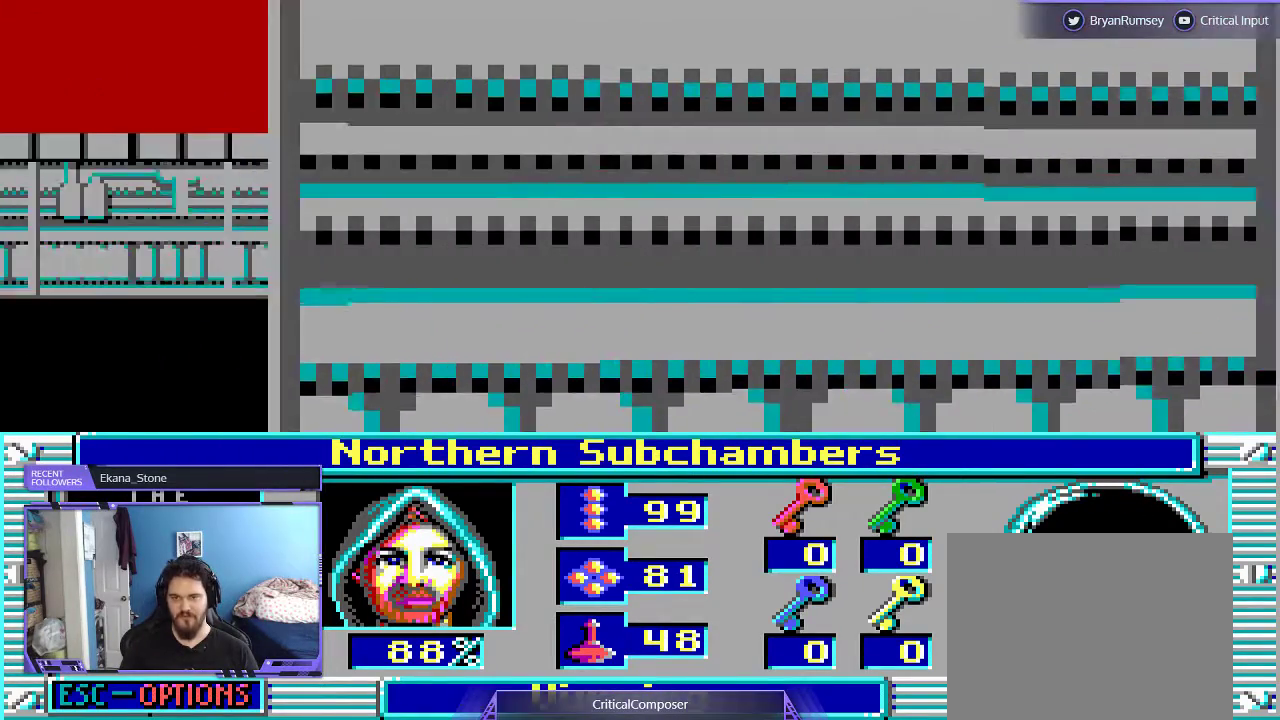
{"dt_ms": 500, "buttons": ["R2"], "events": [[67, "L2", "down"], [200, "L2", "up"], [300, "R2", "down"], [400, "R2", "up"], [500, "R2", "down"]]}
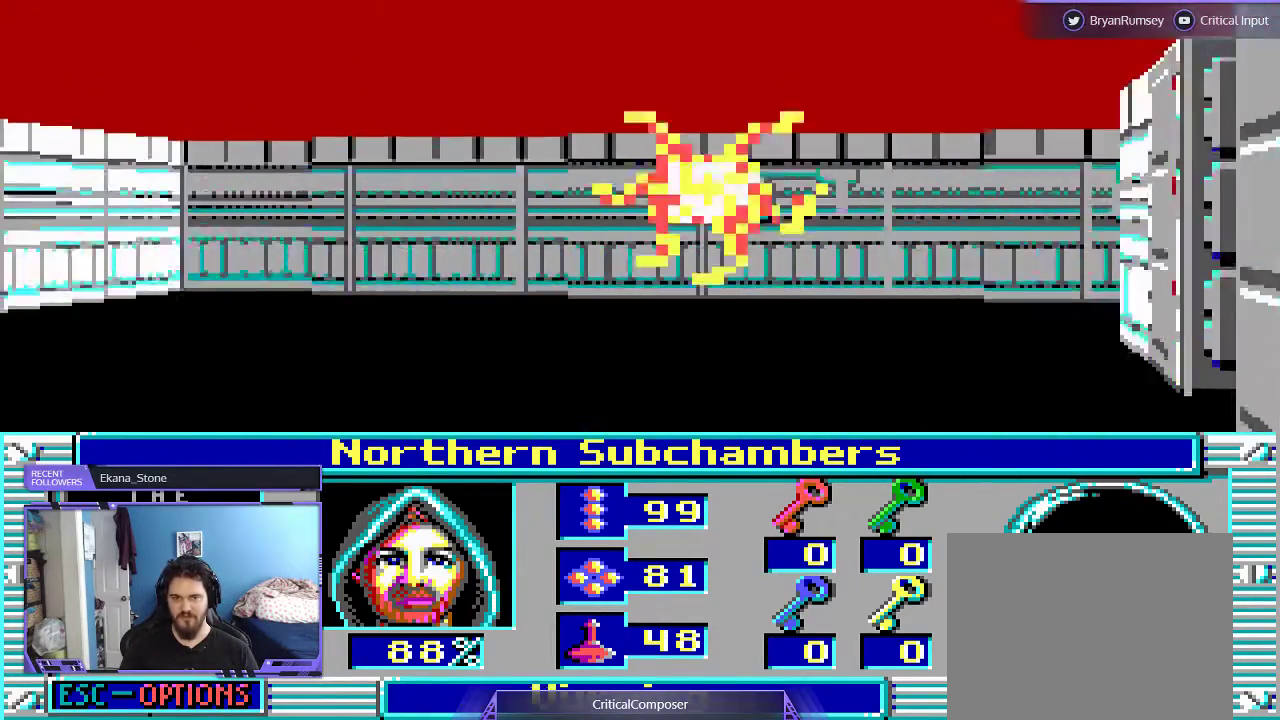
{"dt_ms": 500, "buttons": [], "events": [[100, "R2", "up"], [200, "R2", "down"], [267, "R2", "up"], [367, "R2", "down"], [467, "R2", "up"]]}
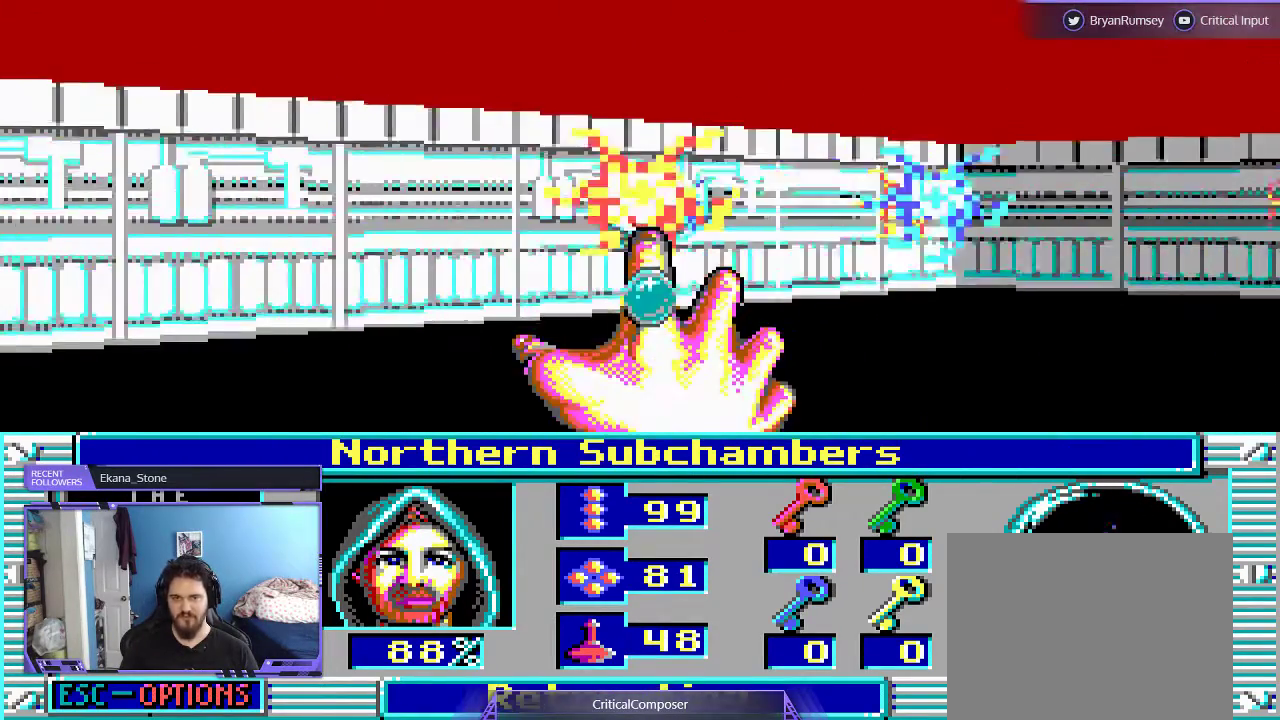
{"dt_ms": 500, "buttons": [], "events": [[33, "R2", "down"], [133, "R2", "up"], [200, "R2", "down"], [300, "R2", "up"], [400, "R2", "down"], [500, "R2", "up"]]}
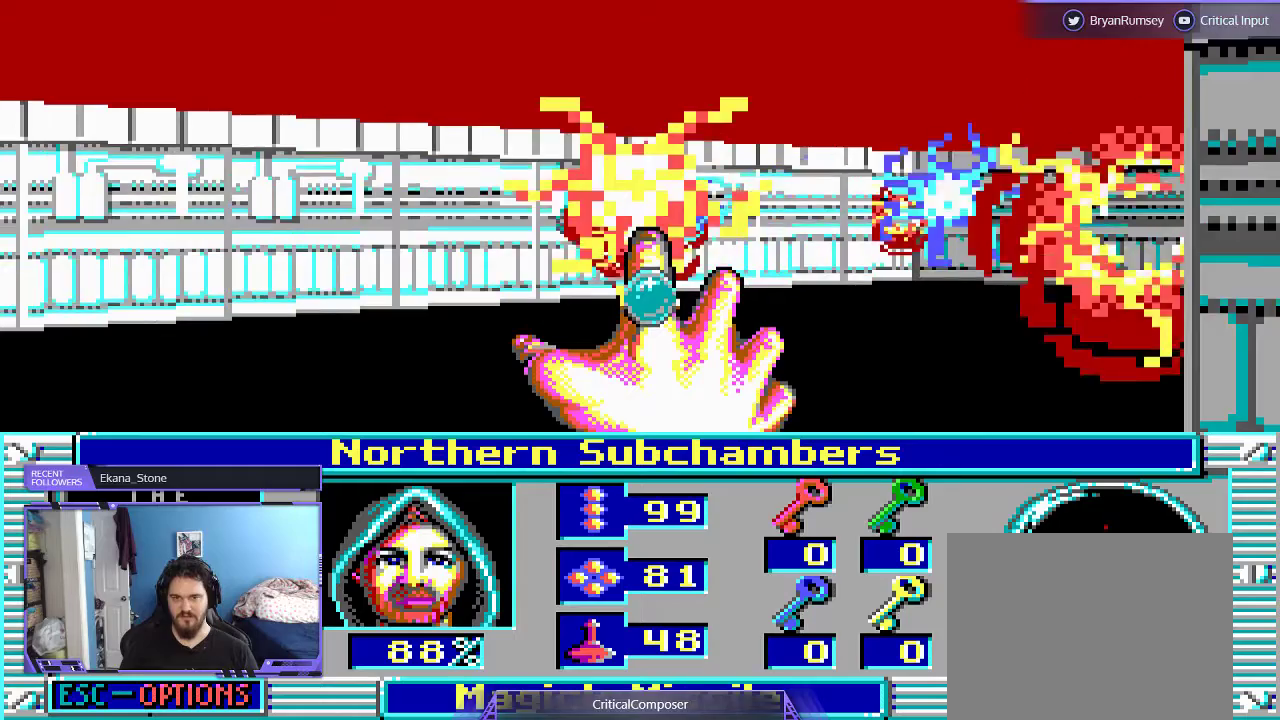
{"dt_ms": 500, "buttons": [], "events": [[67, "R2", "down"], [167, "R2", "up"], [233, "R2", "down"], [333, "R2", "up"]]}
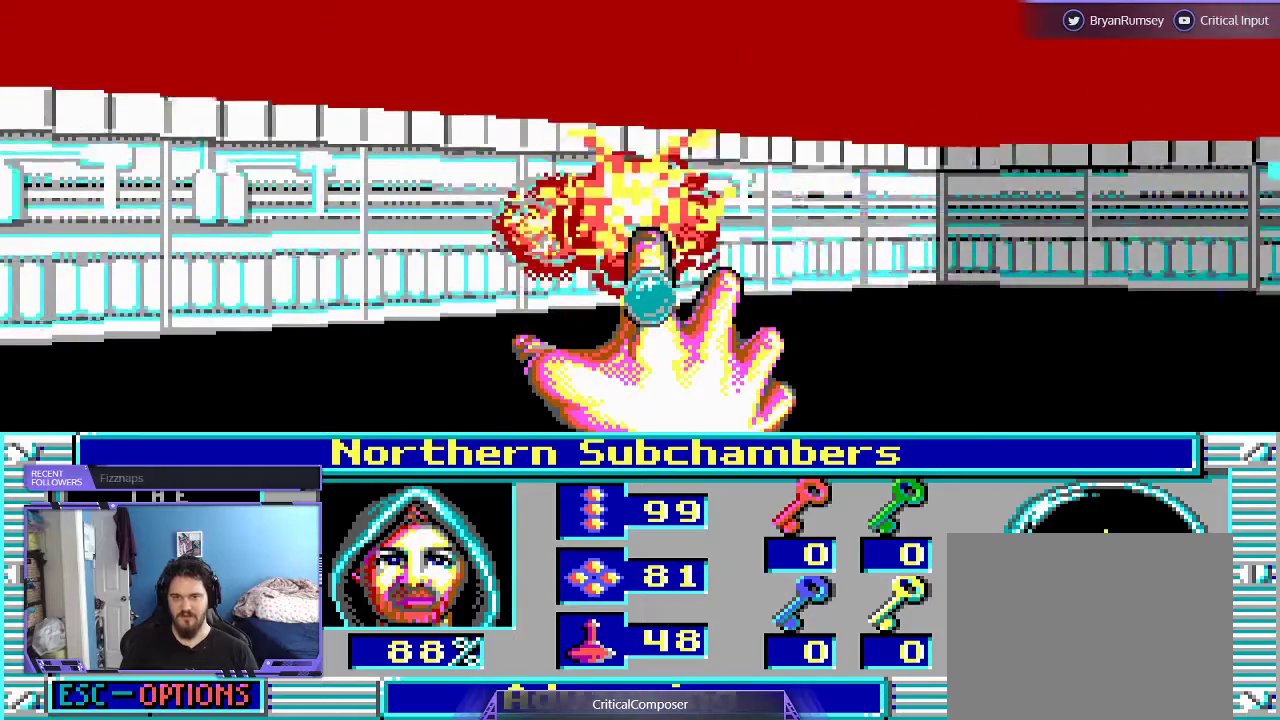
{"dt_ms": 500, "buttons": [], "events": [[267, "DPAD_UP", "down"], [500, "DPAD_UP", "up"]]}
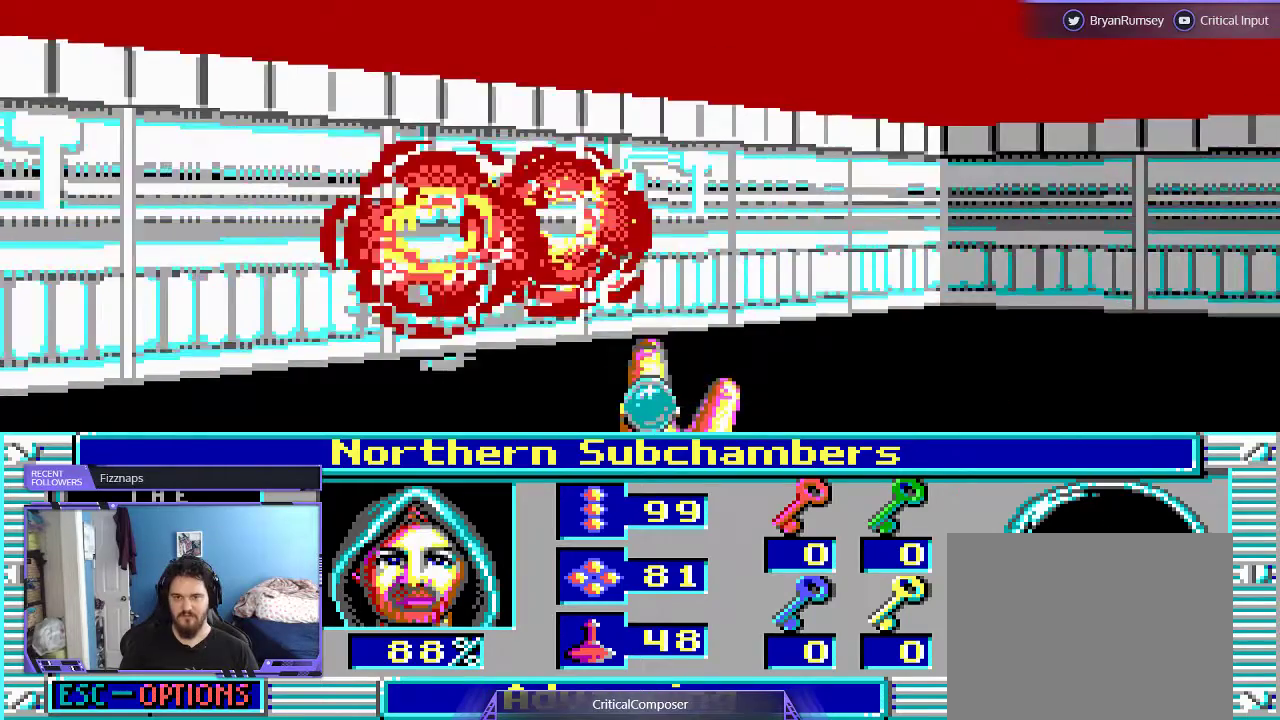
{"dt_ms": 500, "buttons": [], "events": [[33, "DPAD_UP", "down"], [267, "DPAD_UP", "up"]]}
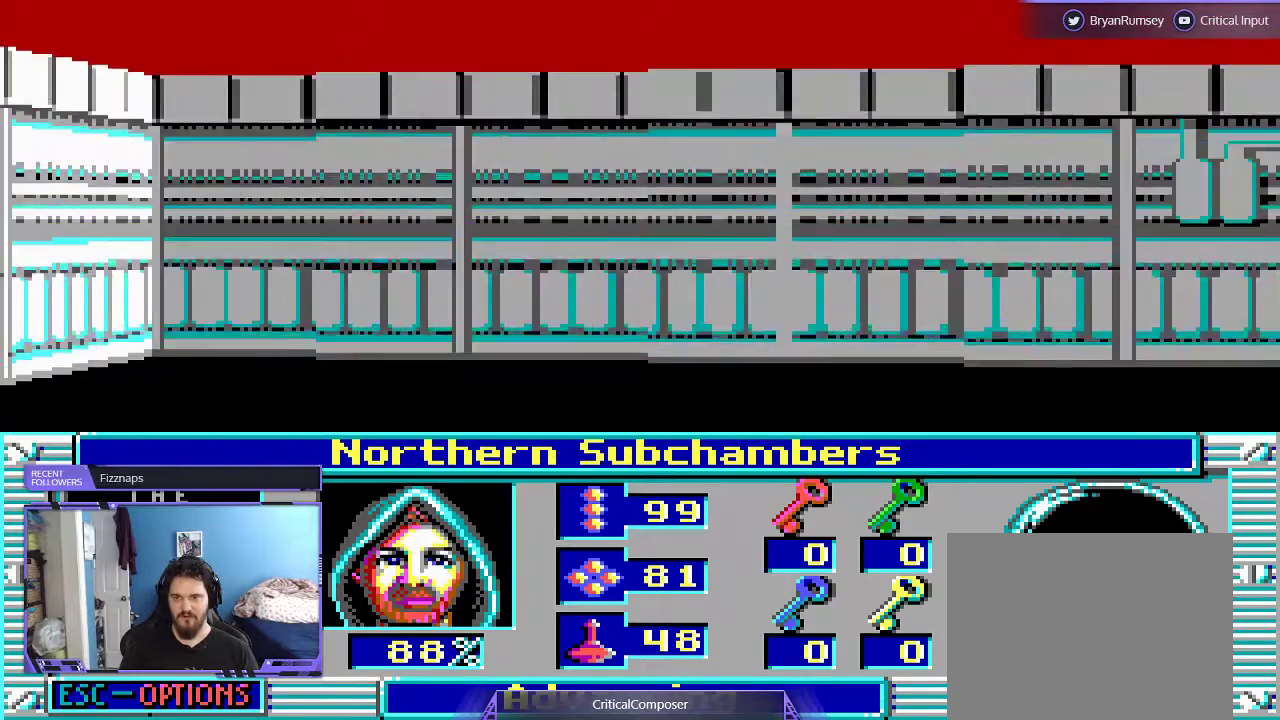
{"dt_ms": 500, "buttons": [], "events": []}
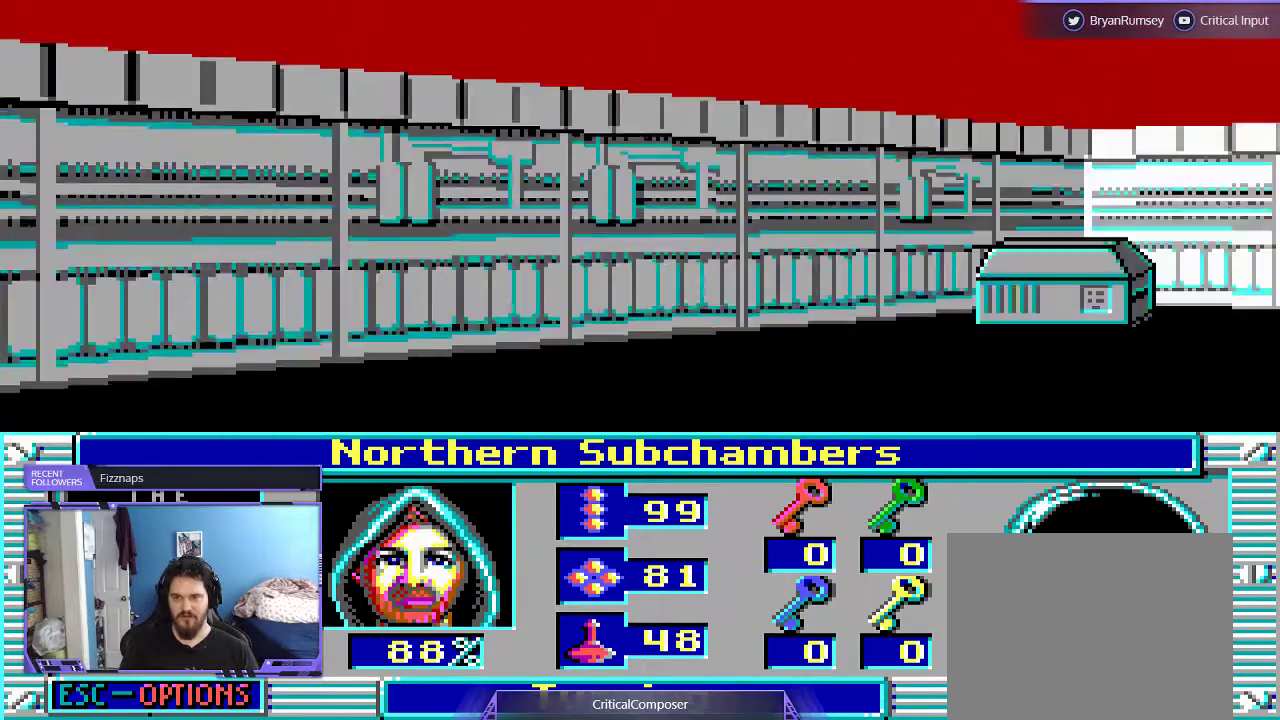
{"dt_ms": 500, "buttons": ["L2"], "events": [[467, "L2", "down"]]}